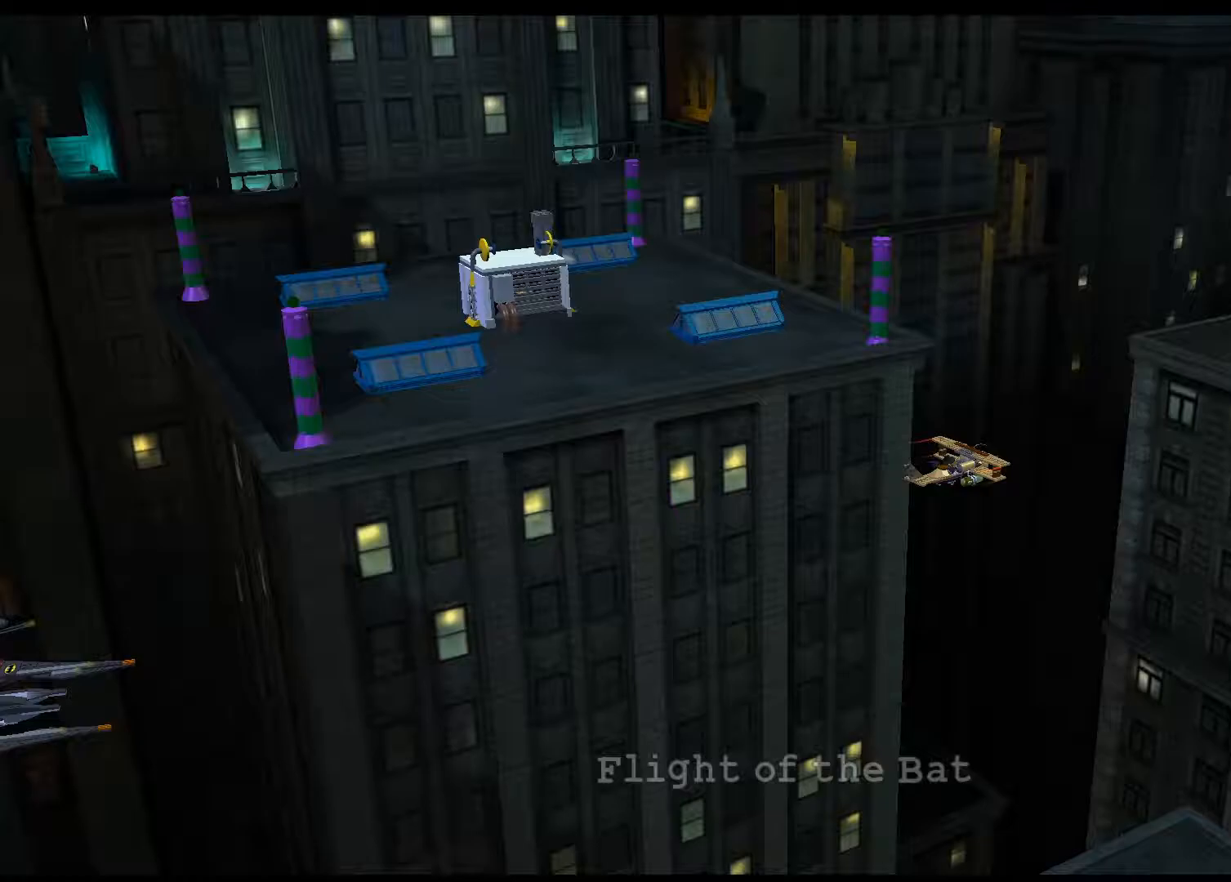
Gameplay with a controller (PlayStation layout); each line is a JSON object with the inputs held at the frame after it. "events" lists button and stick changes between this image and that frame as [ms after this image, input, new state], when the widget could be followed in between. Not read: L3 R3.
{"buttons": [], "left_stick": "center", "right_stick": "center", "events": []}
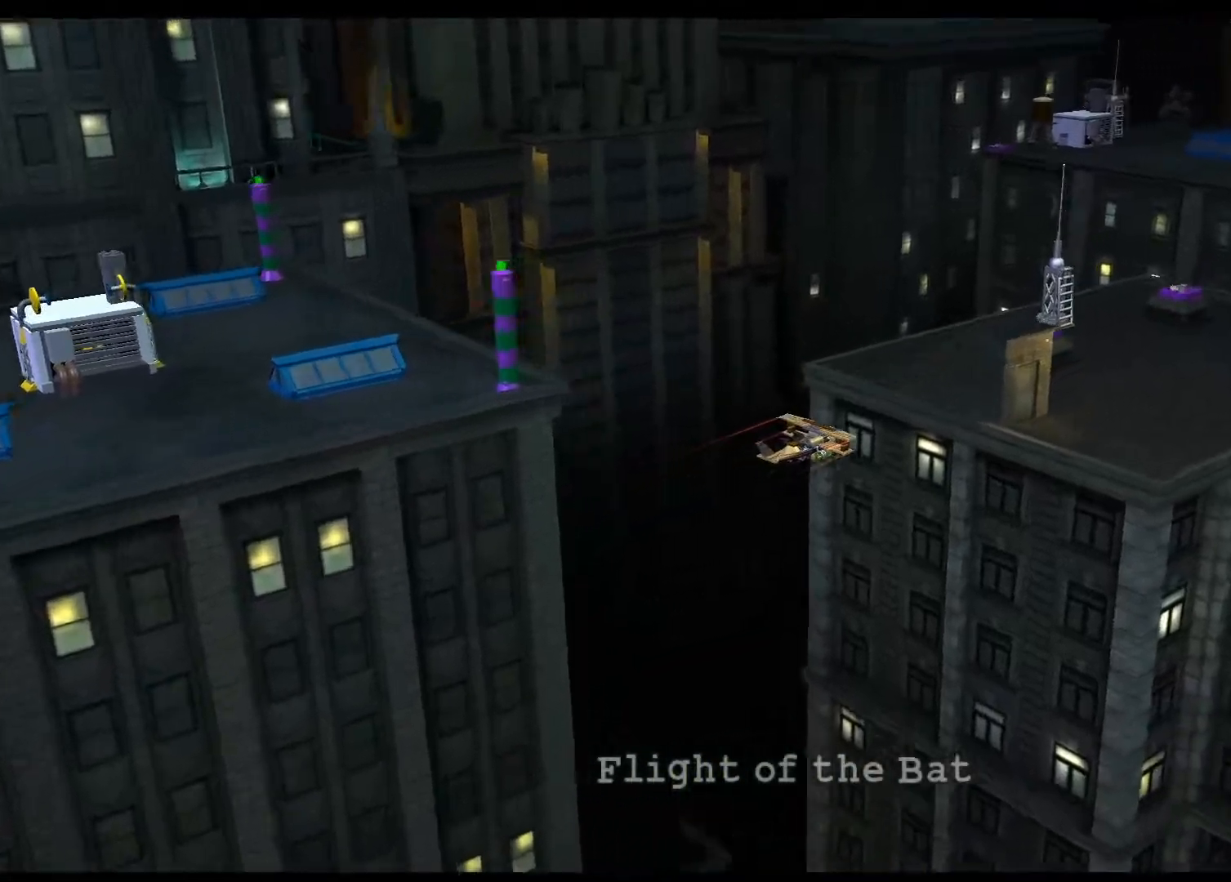
{"buttons": [], "left_stick": "center", "right_stick": "center", "events": []}
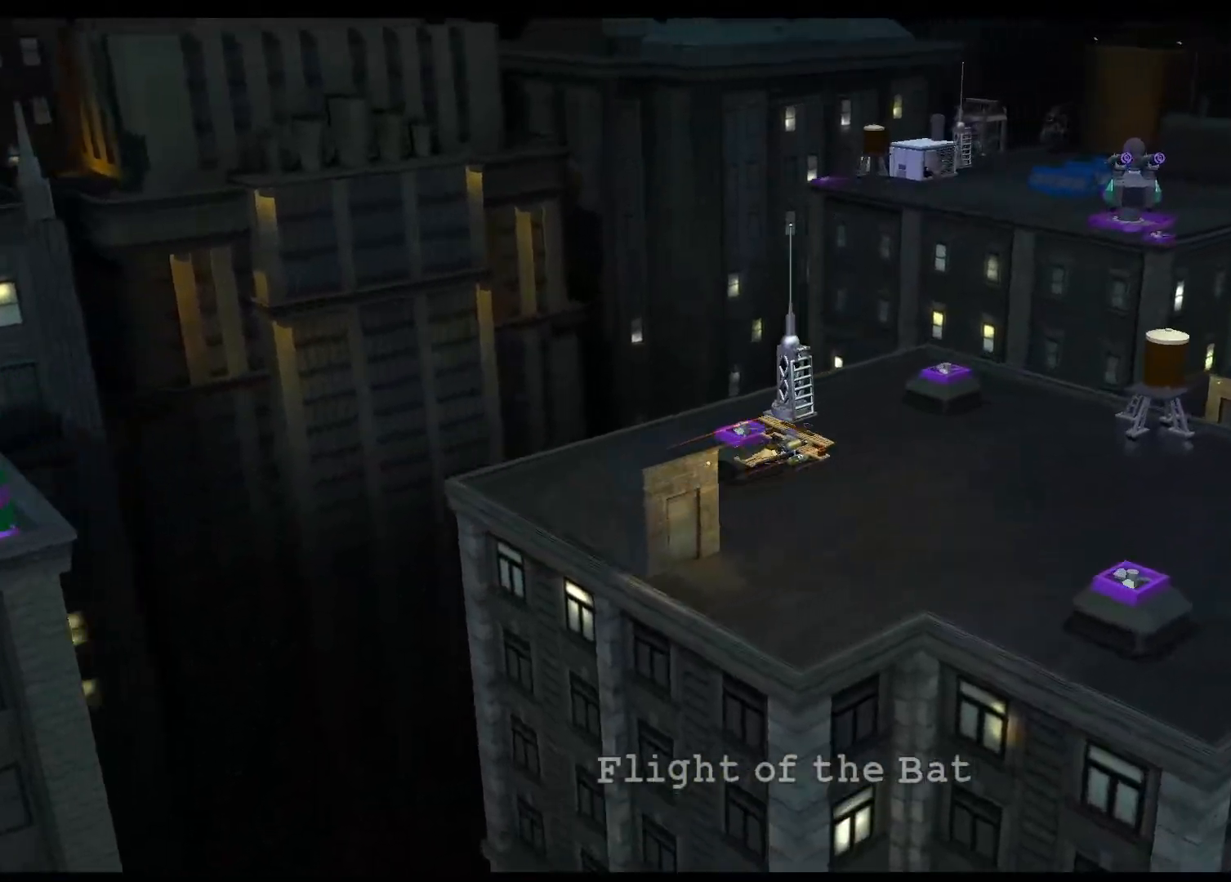
{"buttons": [], "left_stick": "center", "right_stick": "center", "events": []}
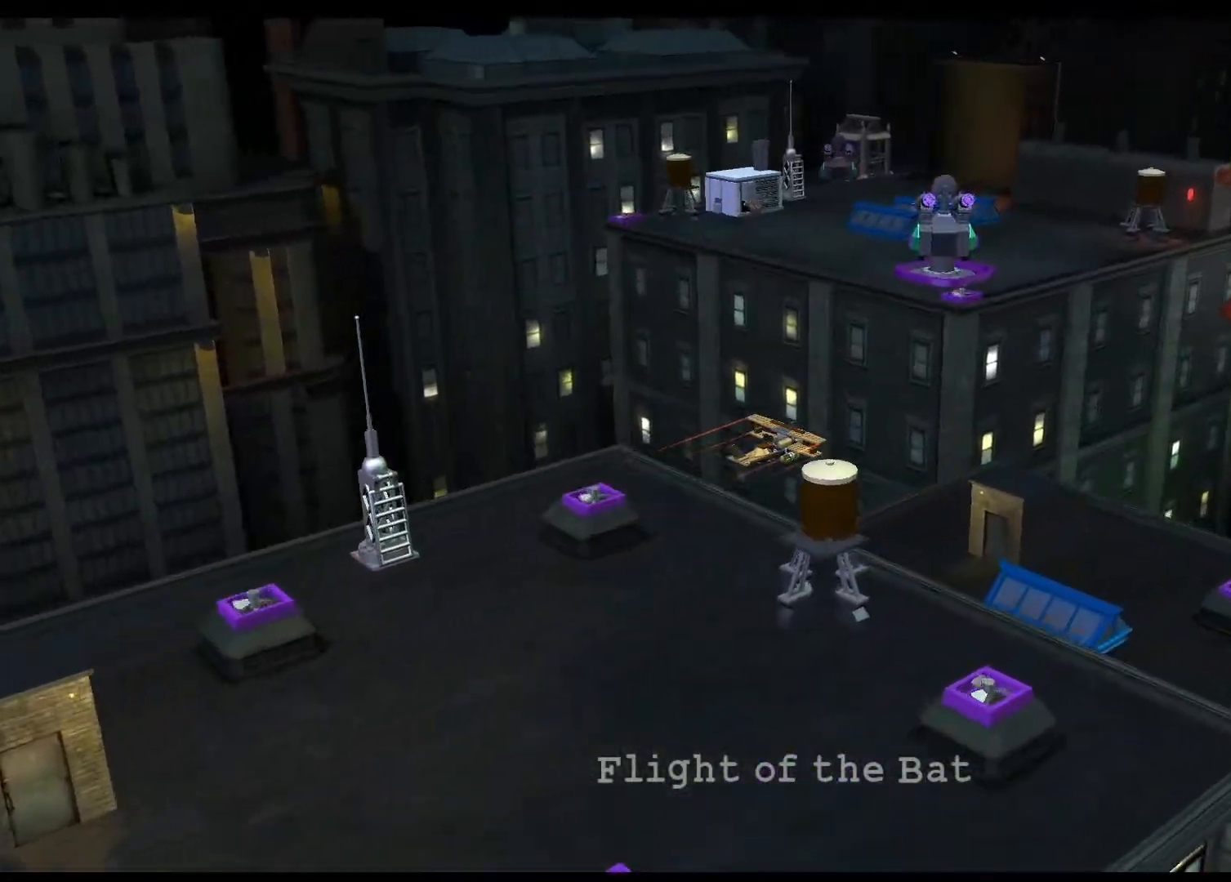
{"buttons": [], "left_stick": "center", "right_stick": "center", "events": []}
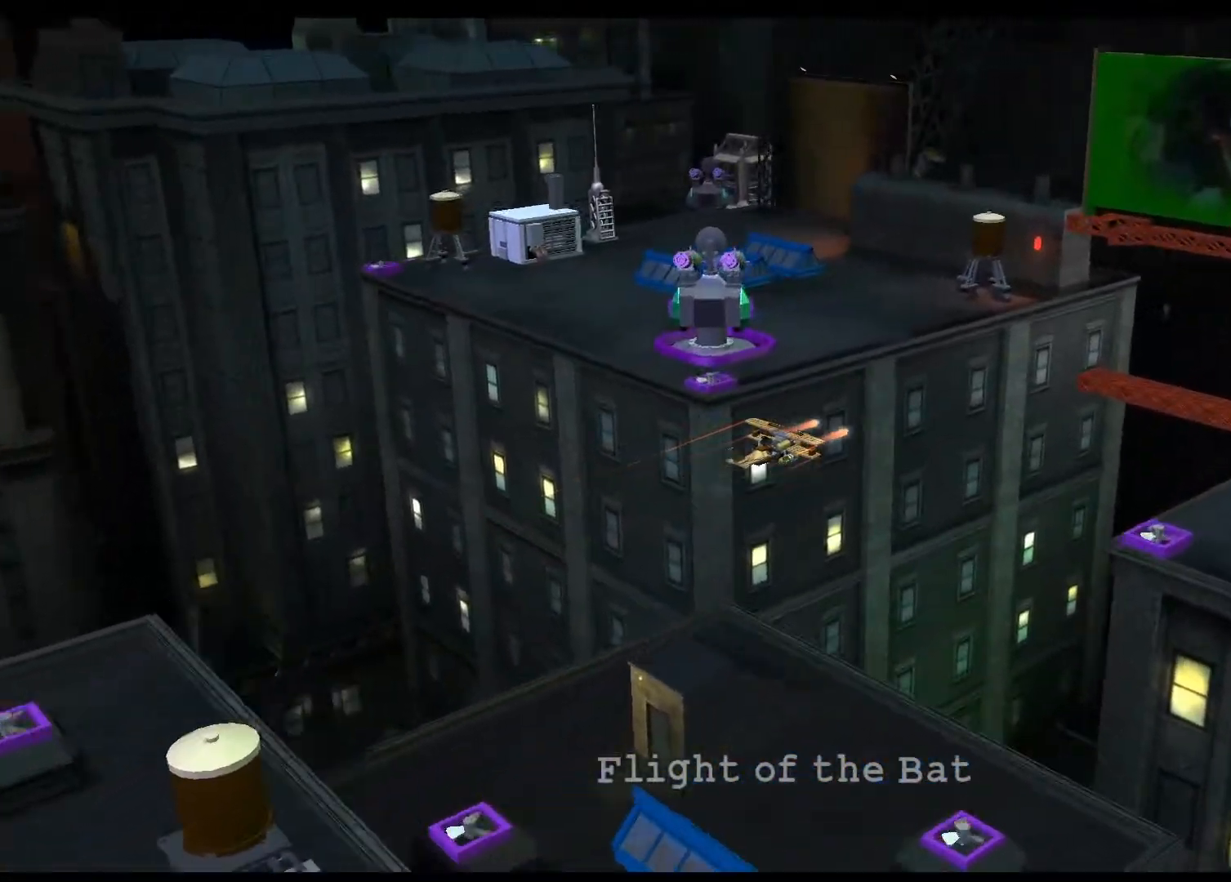
{"buttons": [], "left_stick": "center", "right_stick": "center", "events": []}
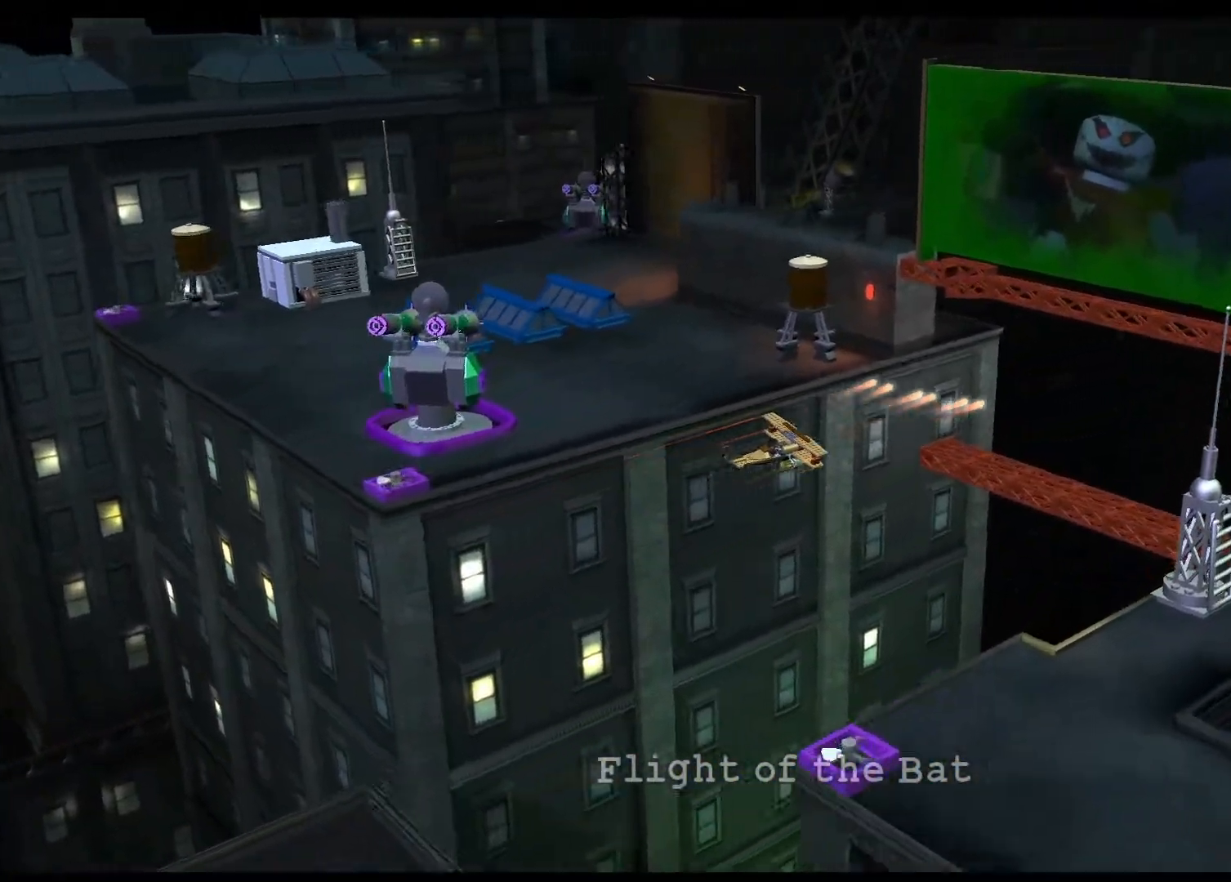
{"buttons": [], "left_stick": "center", "right_stick": "center", "events": []}
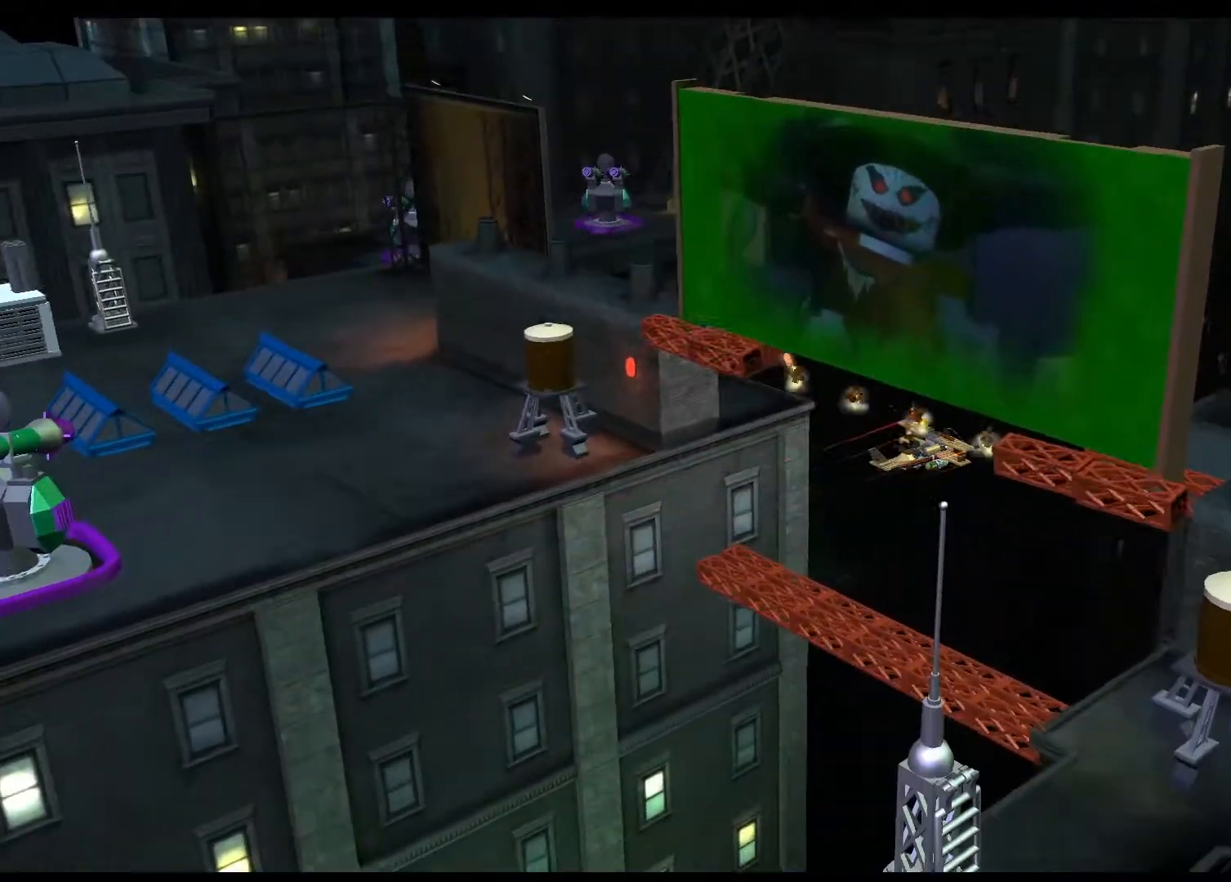
{"buttons": [], "left_stick": "center", "right_stick": "center", "events": []}
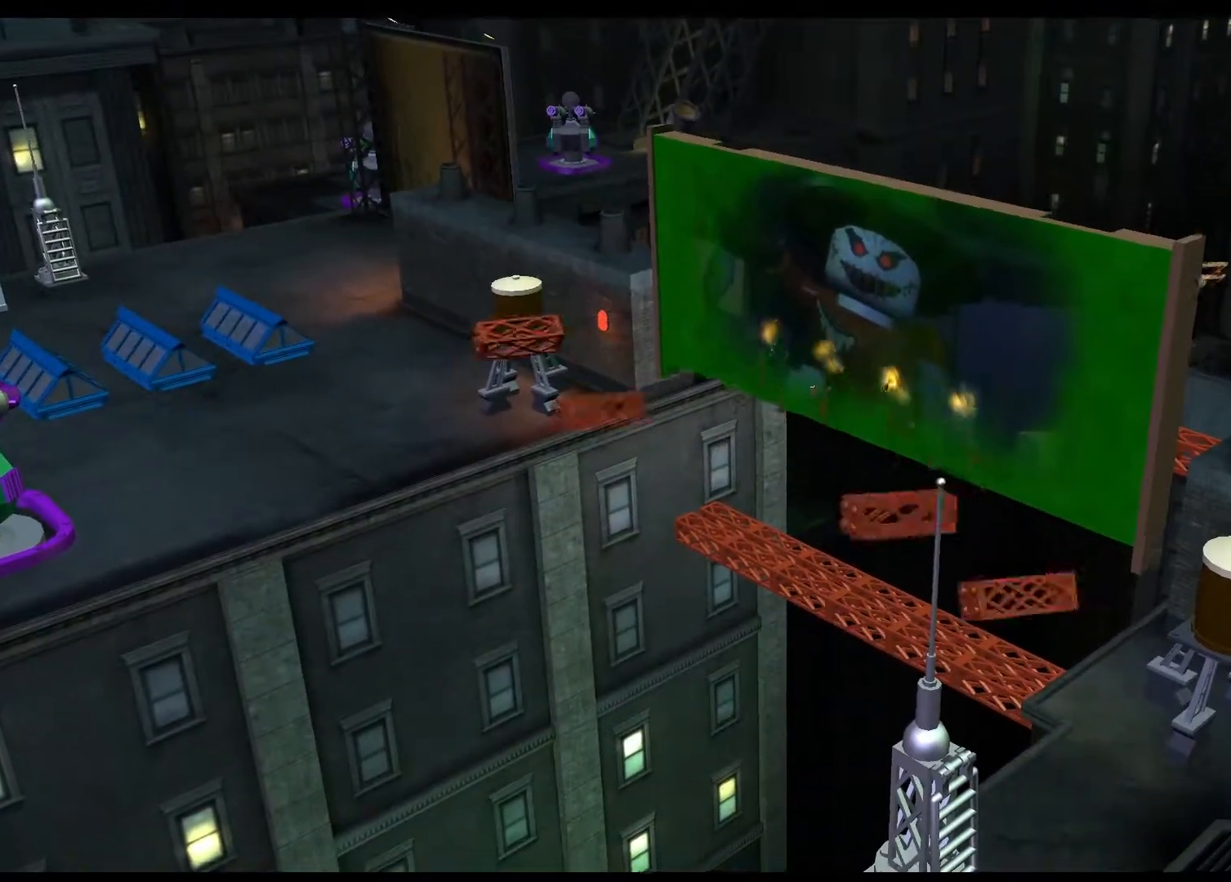
{"buttons": [], "left_stick": "center", "right_stick": "center", "events": []}
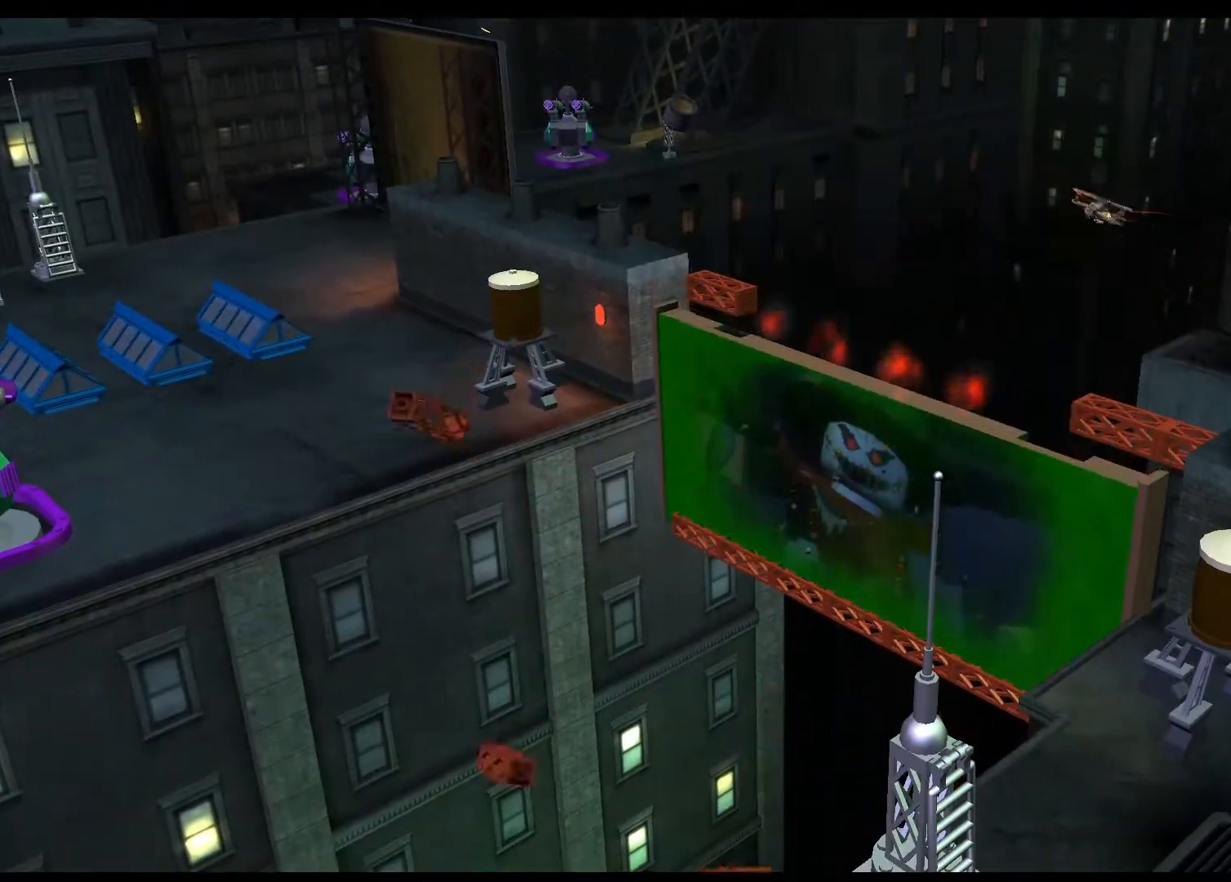
{"buttons": [], "left_stick": "center", "right_stick": "center", "events": []}
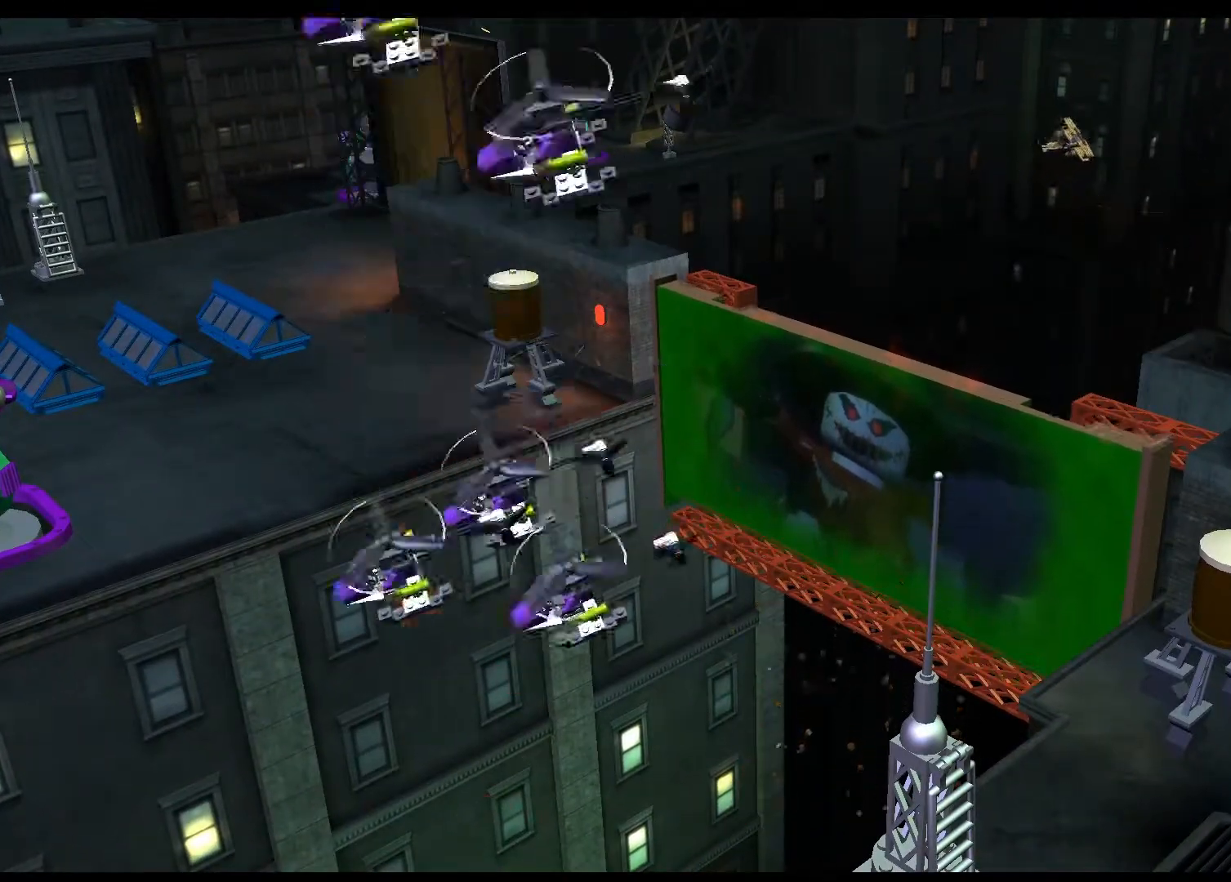
{"buttons": [], "left_stick": "center", "right_stick": "center", "events": []}
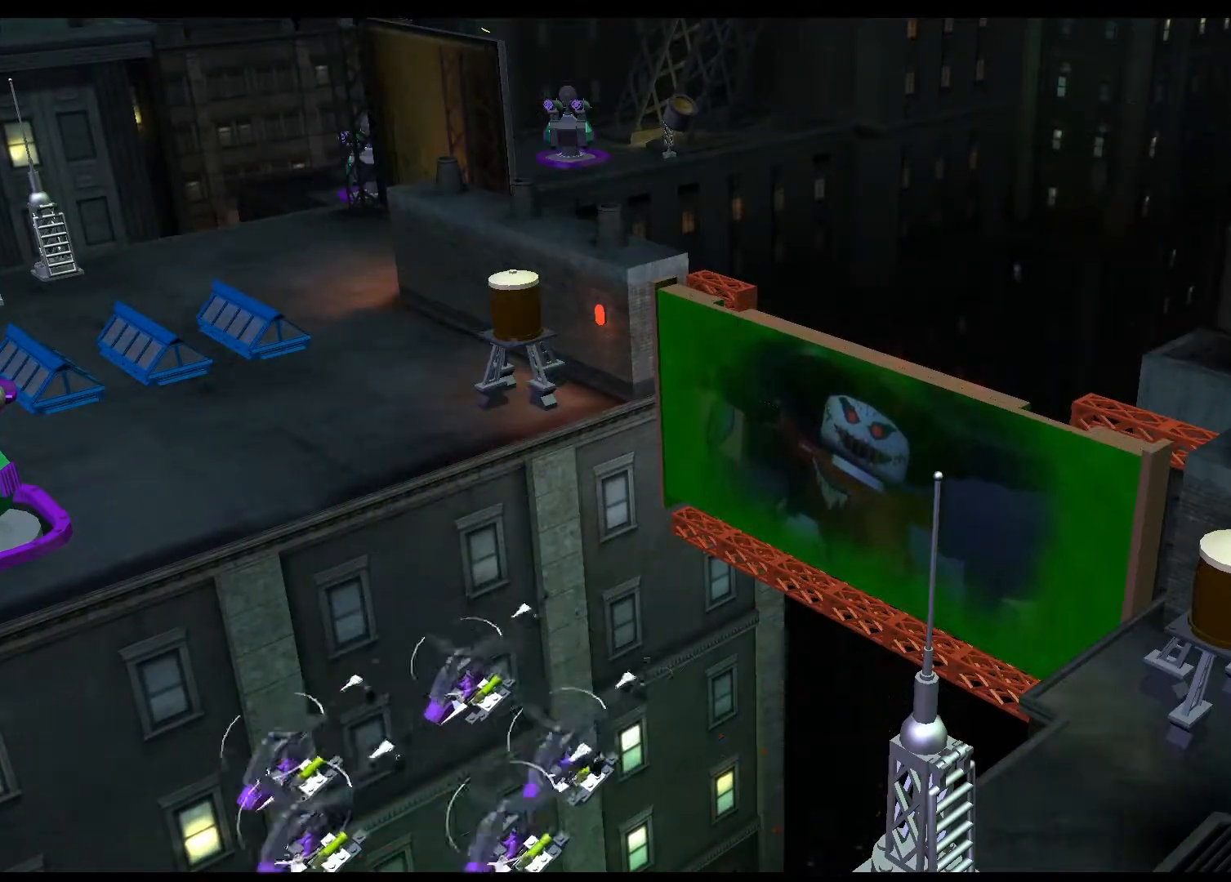
{"buttons": [], "left_stick": "down-right", "right_stick": "center", "events": [[500, "left_stick", "down-right"]]}
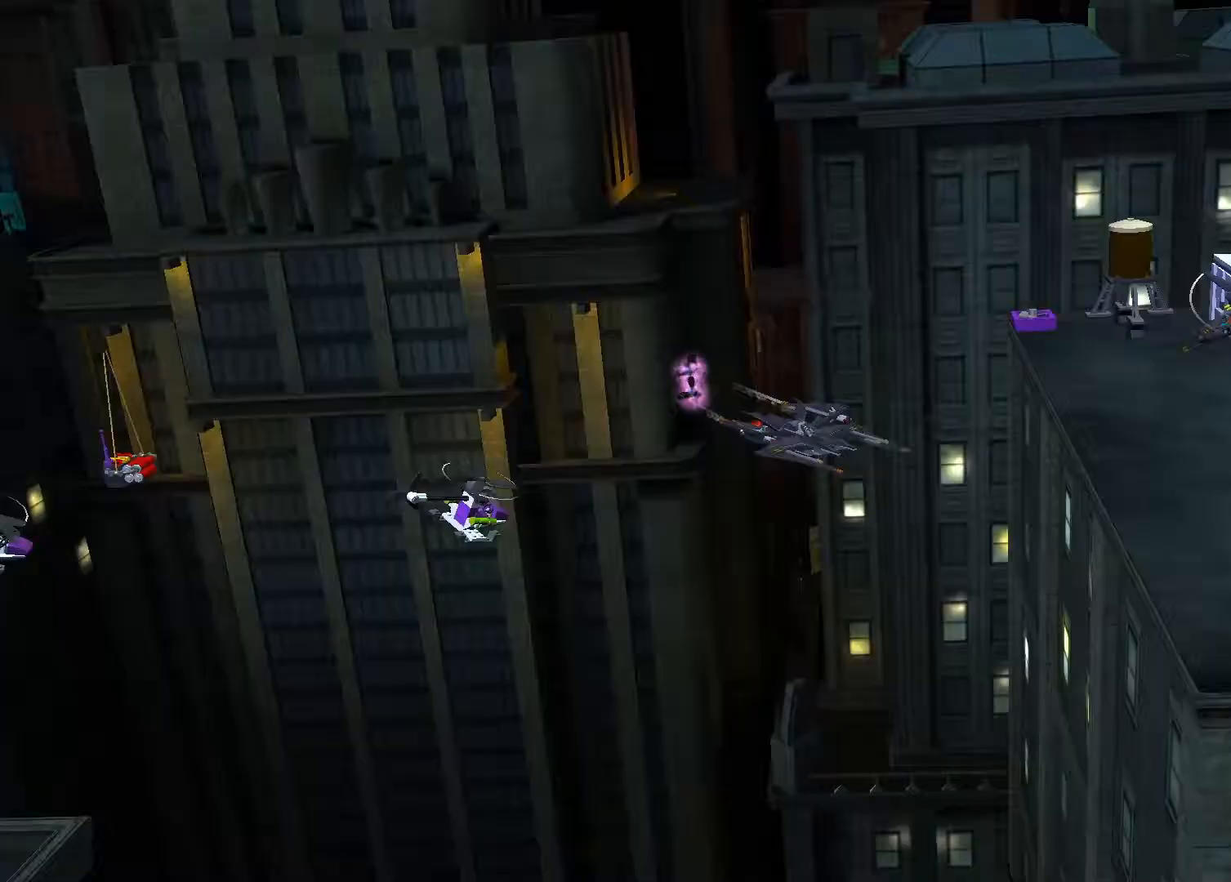
{"buttons": [], "left_stick": "down-right", "right_stick": "center", "events": []}
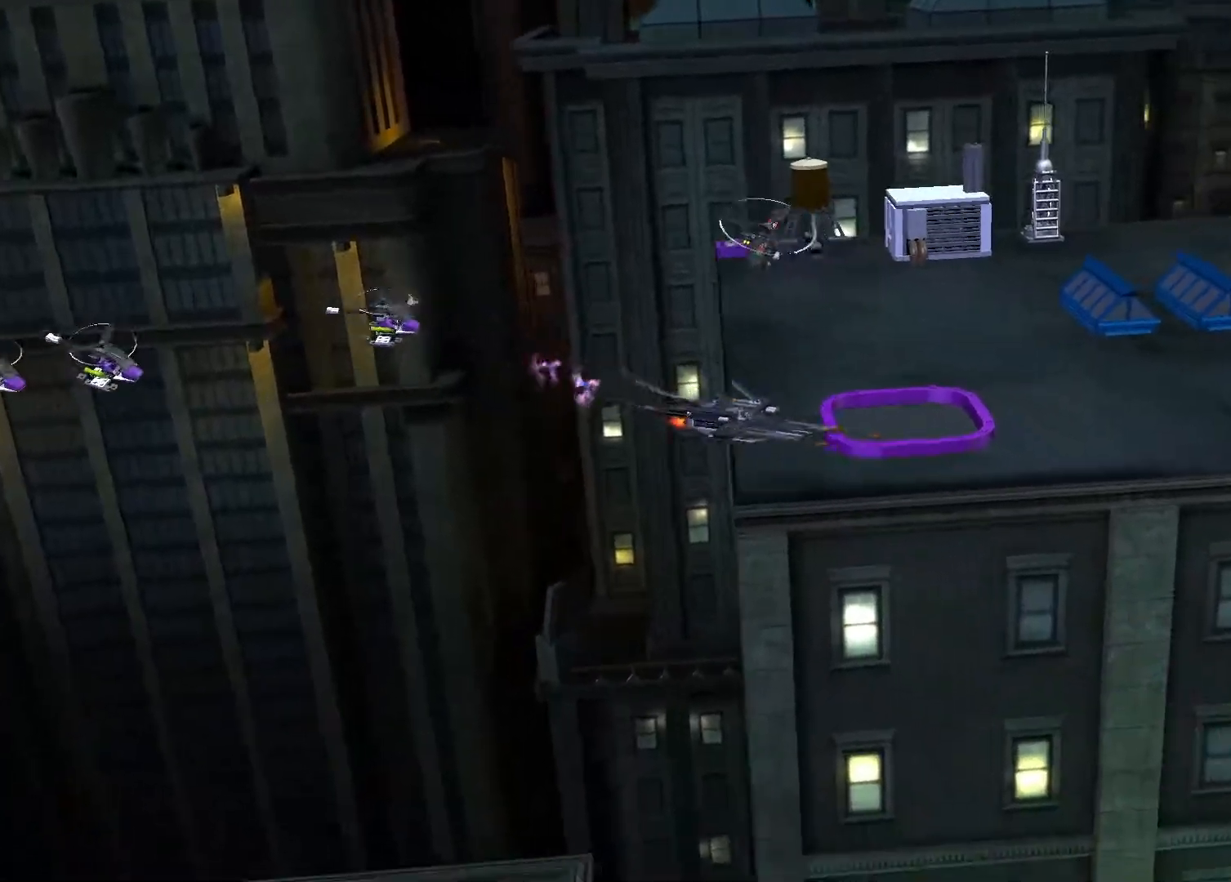
{"buttons": [], "left_stick": "right", "right_stick": "center", "events": [[250, "left_stick", "center"], [450, "left_stick", "right"]]}
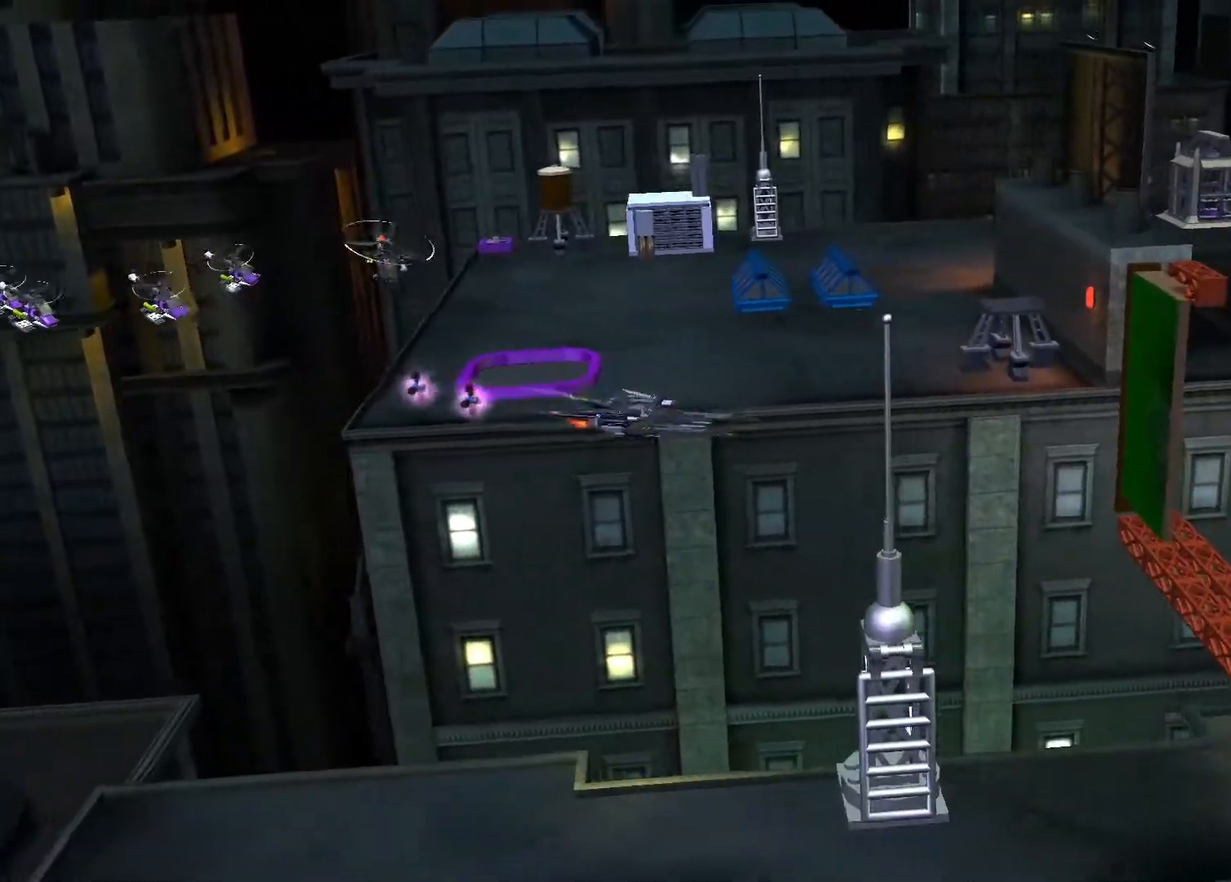
{"buttons": ["R2"], "left_stick": "center", "right_stick": "center", "events": [[67, "left_stick", "center"], [233, "left_stick", "up-right"], [383, "left_stick", "center"], [483, "R2", "down"]]}
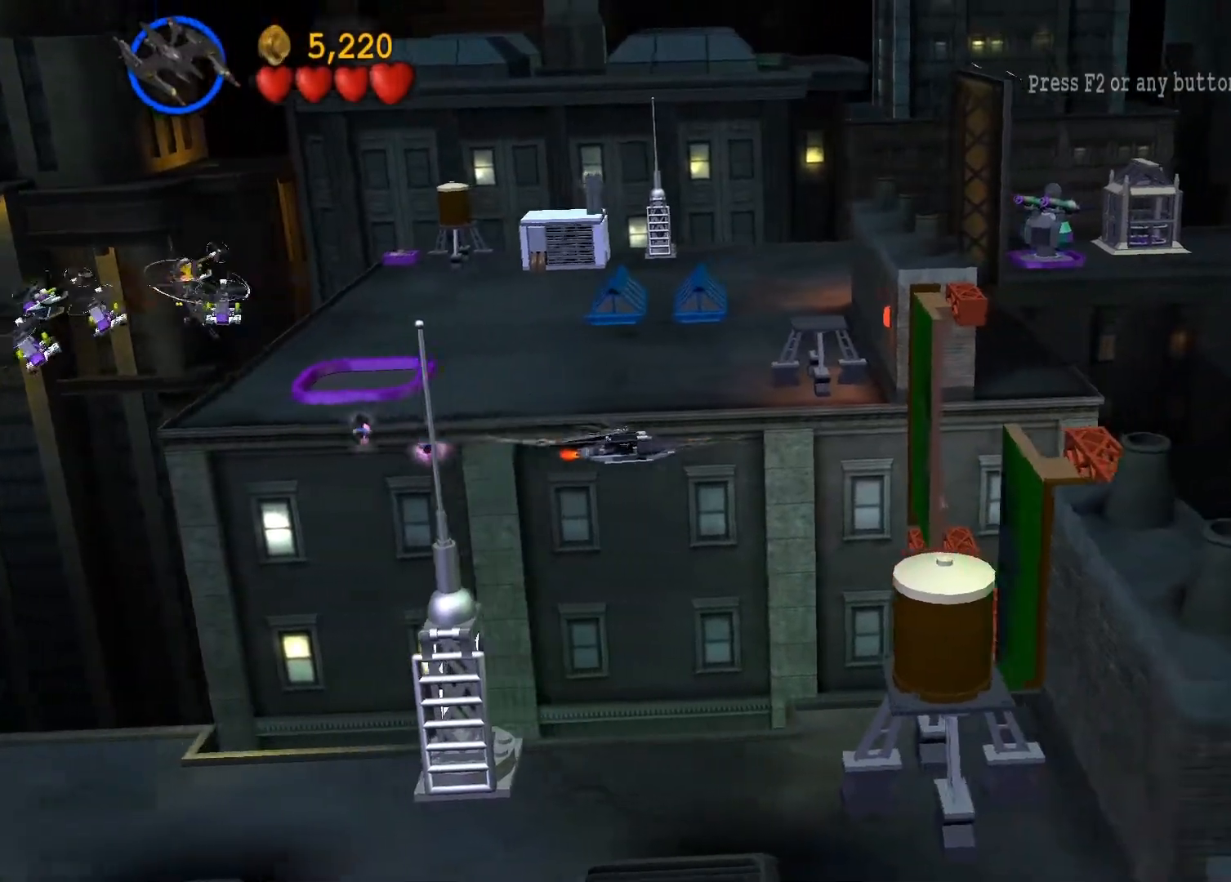
{"buttons": [], "left_stick": "down-left", "right_stick": "center"}
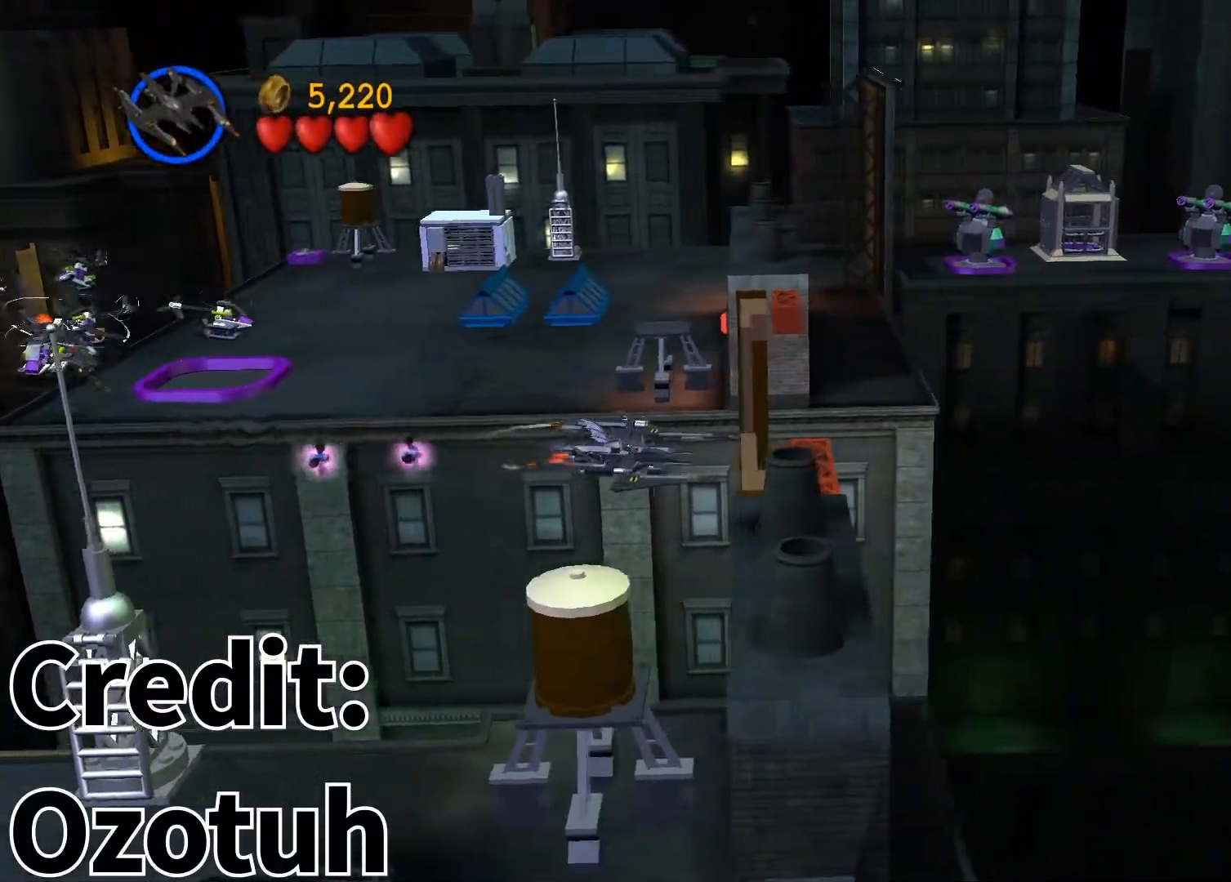
{"buttons": [], "left_stick": "down-left", "right_stick": "center", "events": []}
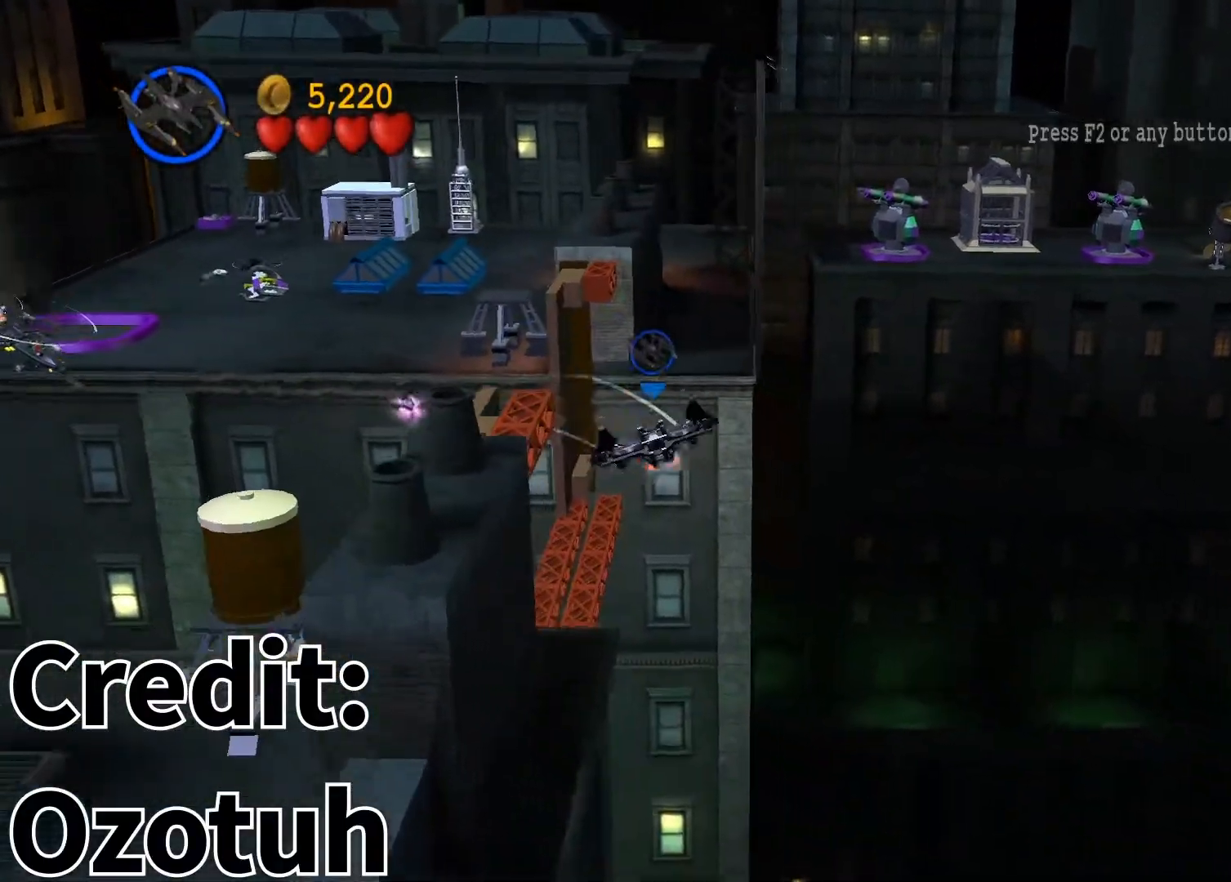
{"buttons": [], "left_stick": "down-left", "right_stick": "center", "events": []}
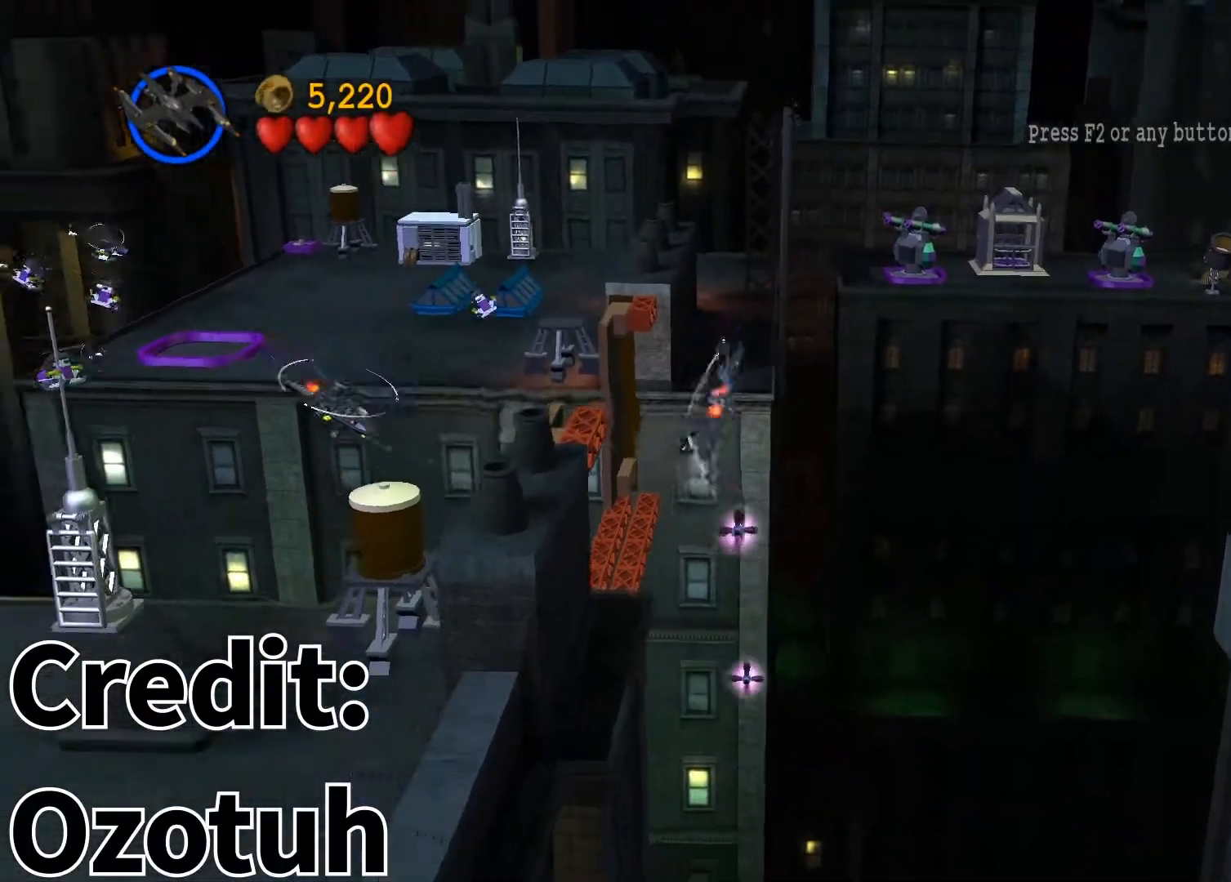
{"buttons": ["CROSS"], "left_stick": "down-left", "right_stick": "center", "events": [[267, "CROSS", "down"], [350, "CROSS", "up"], [450, "CROSS", "down"]]}
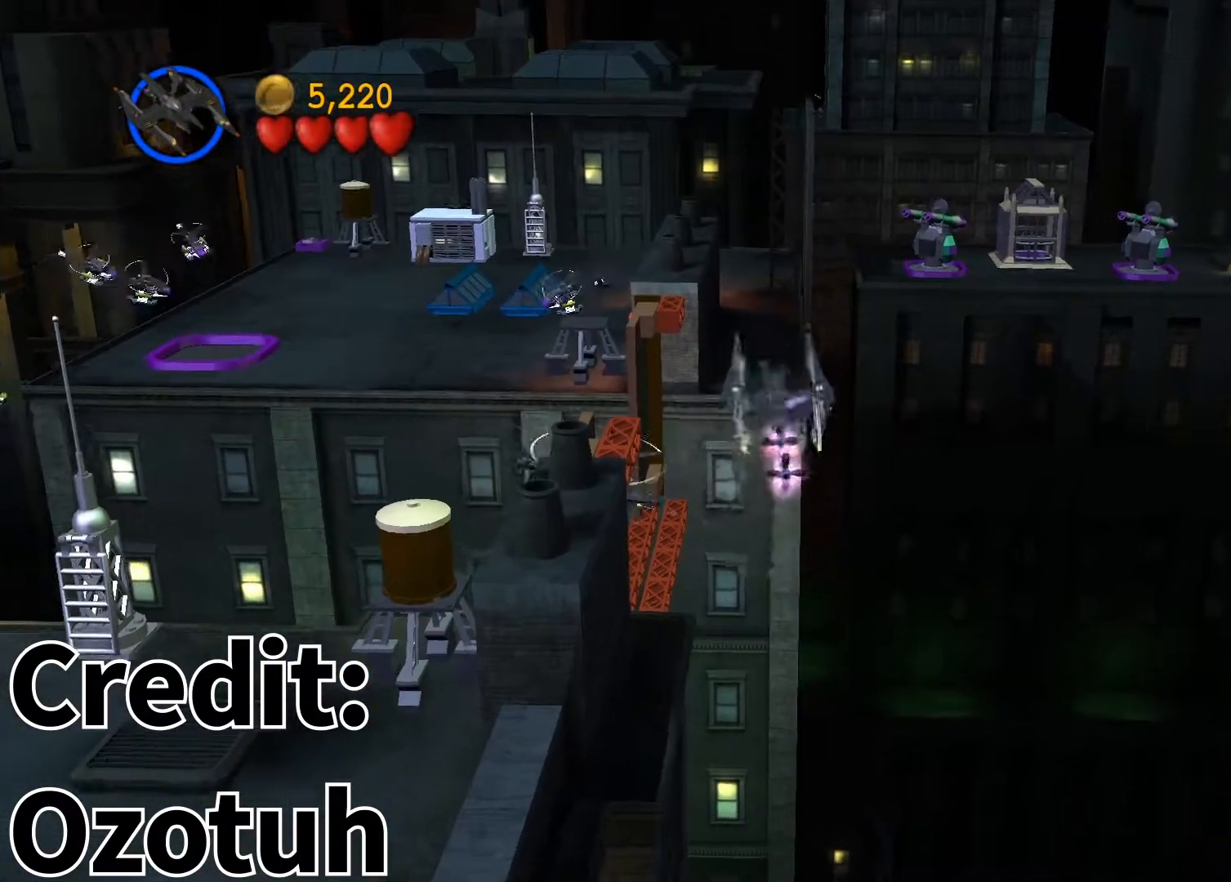
{"buttons": [], "left_stick": "down-left", "right_stick": "center", "events": [[17, "CROSS", "up"], [100, "CROSS", "down"], [167, "CROSS", "up"], [267, "CROSS", "down"], [317, "CROSS", "up"]]}
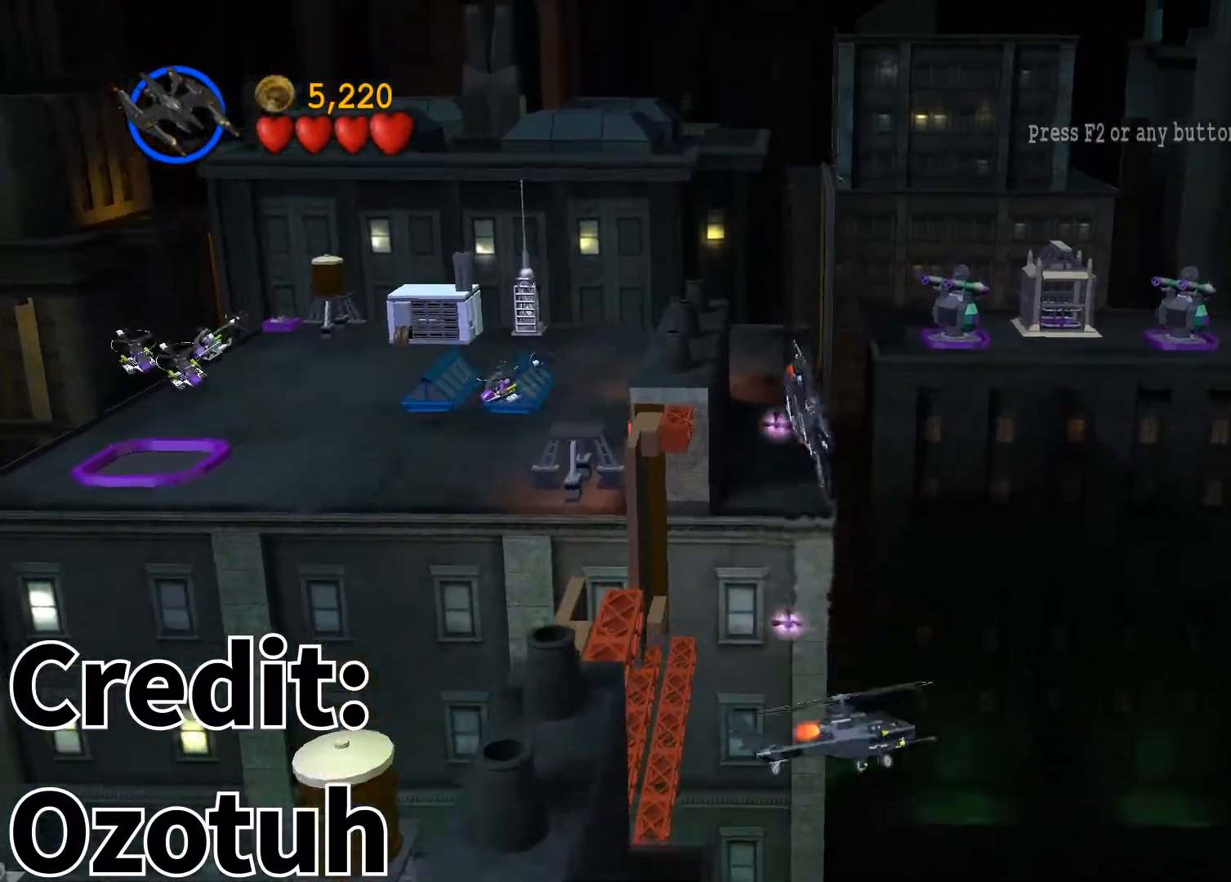
{"buttons": [], "left_stick": "down-left", "right_stick": "center", "events": []}
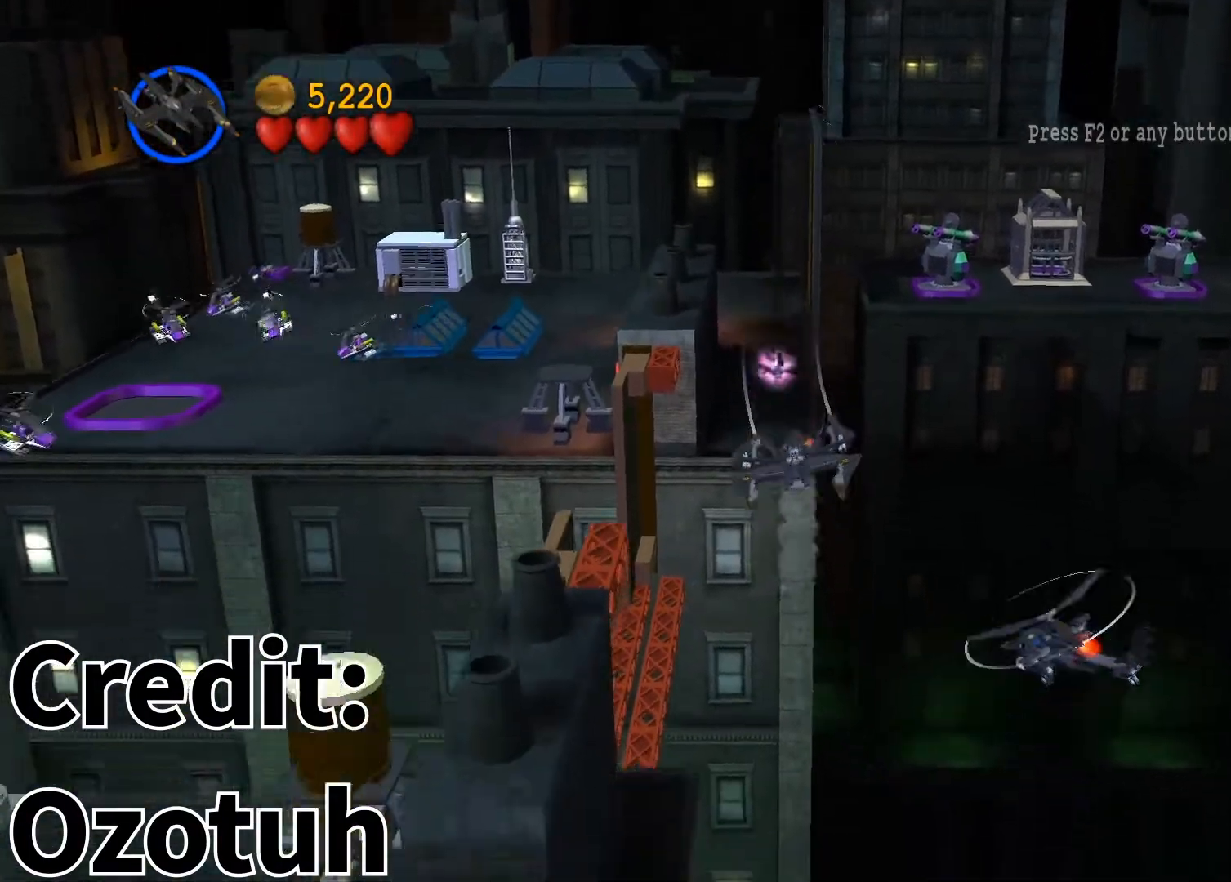
{"buttons": [], "left_stick": "down", "right_stick": "center", "events": [[333, "left_stick", "down"]]}
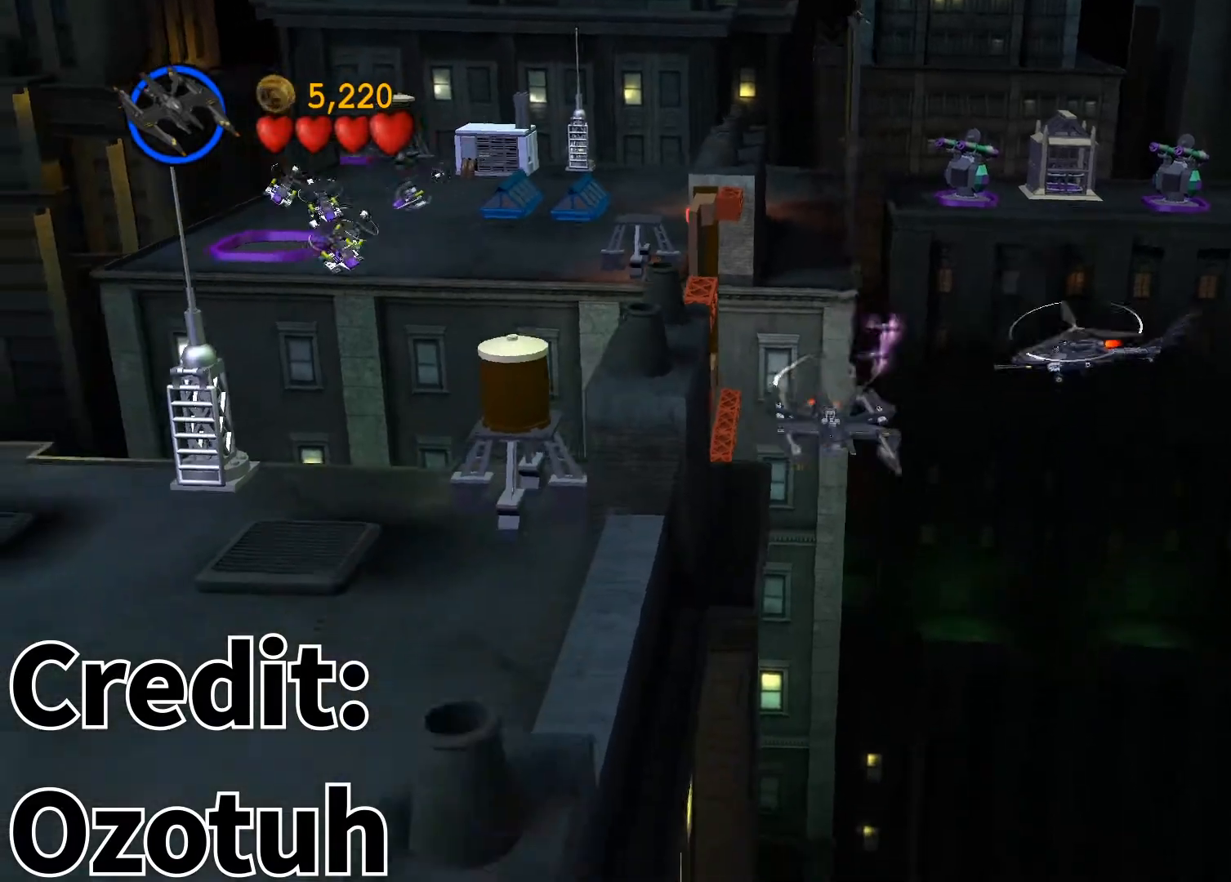
{"buttons": [], "left_stick": "down-right", "right_stick": "center", "events": [[200, "left_stick", "down-right"]]}
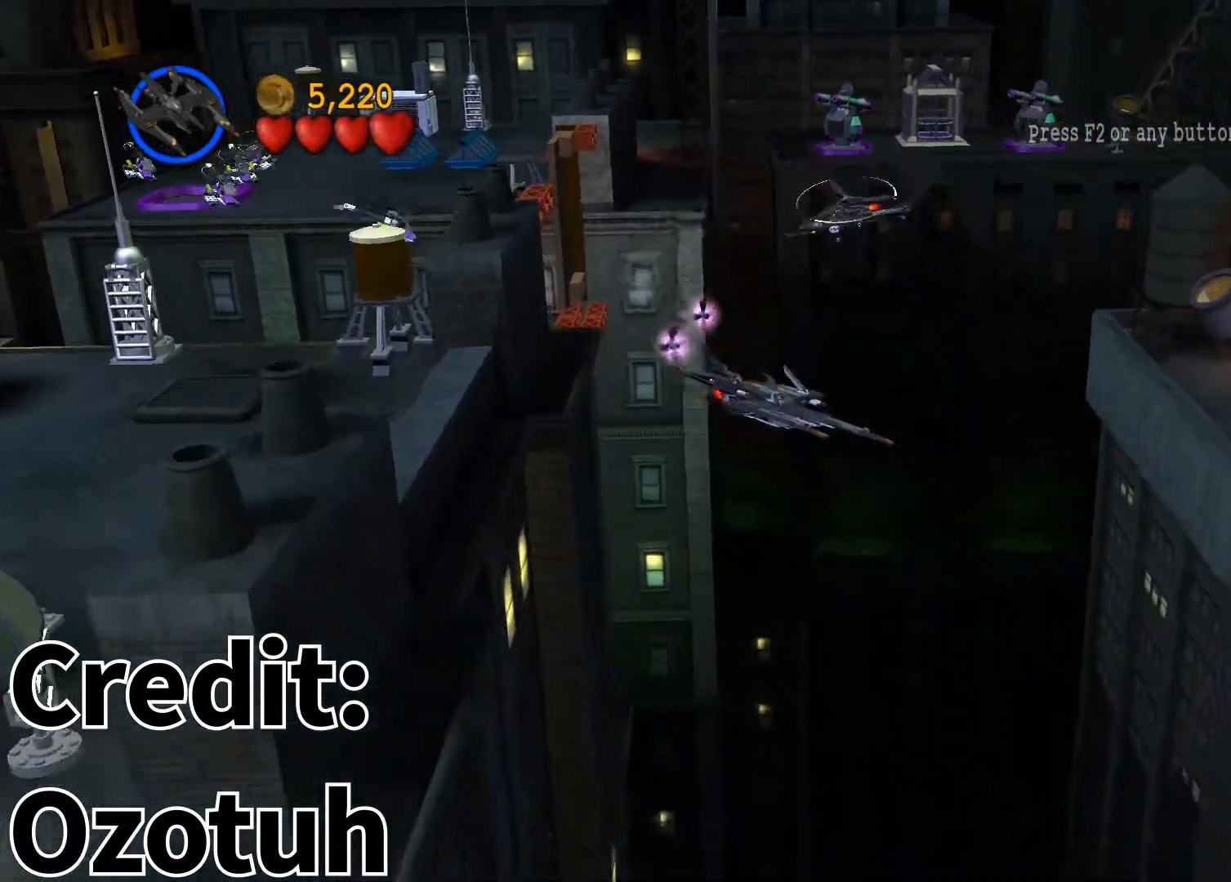
{"buttons": [], "left_stick": "right", "right_stick": "center", "events": [[483, "left_stick", "right"]]}
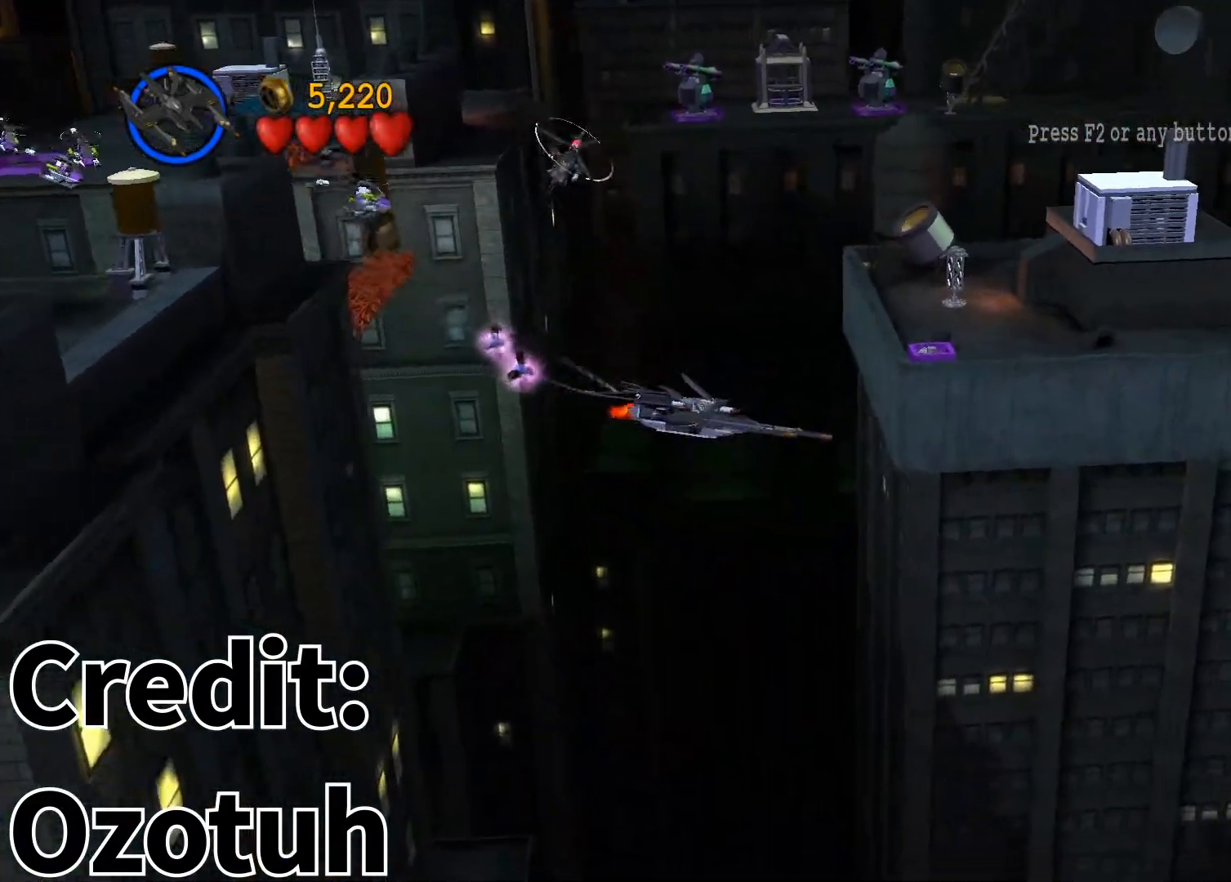
{"buttons": [], "left_stick": "right", "right_stick": "center", "events": []}